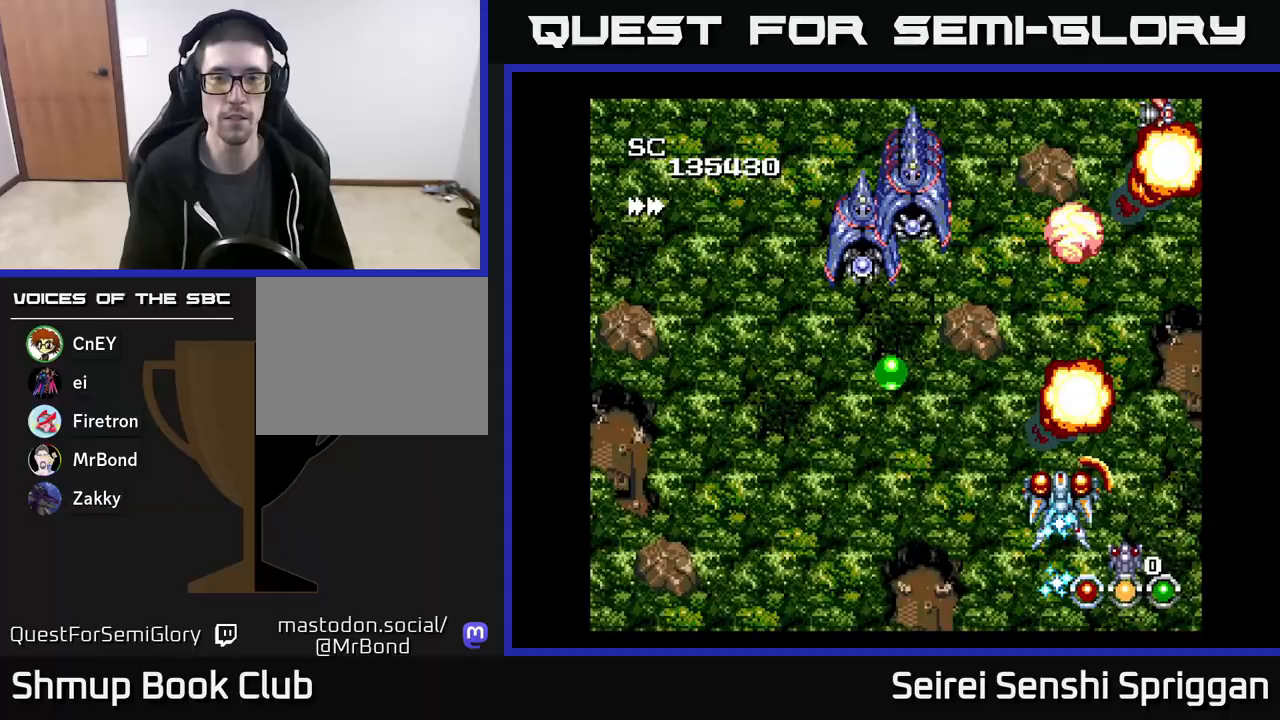
Gameplay with a controller (Xbox layout); each line is a JSON object with the inputs held at the frame after it. "events" lists button and stick changes between this image and that frame as [ms after this image, input, new state], when the widget could be followed in between. Not read: left_stick right_stick.
{"buttons": ["X", "DPAD_DOWN"], "events": [[33, "DPAD_LEFT", "down"], [217, "DPAD_LEFT", "up"], [233, "DPAD_LEFT", "down"], [283, "DPAD_UP", "up"], [300, "A", "down"], [400, "DPAD_DOWN", "down"], [433, "DPAD_LEFT", "up"], [467, "A", "up"]]}
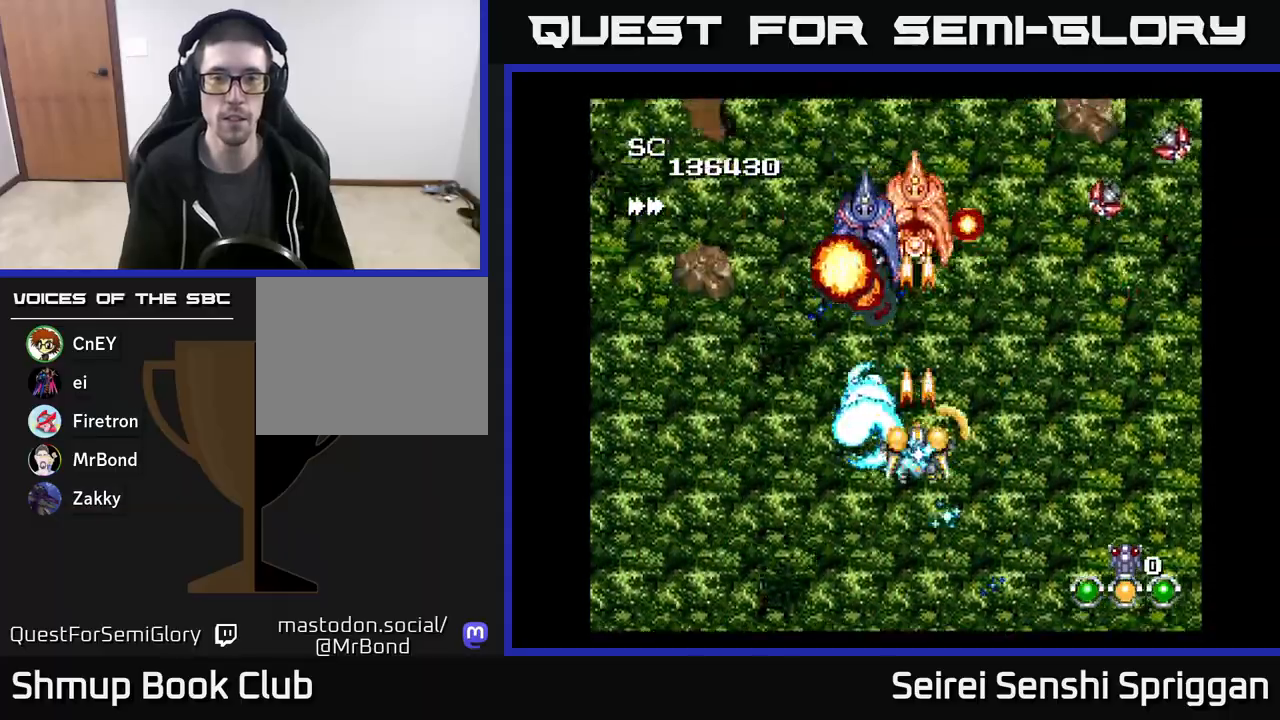
{"buttons": ["X", "DPAD_UP", "DPAD_LEFT"], "events": [[83, "DPAD_RIGHT", "down"], [267, "DPAD_DOWN", "up"], [367, "DPAD_UP", "down"], [383, "DPAD_RIGHT", "up"], [450, "DPAD_LEFT", "down"]]}
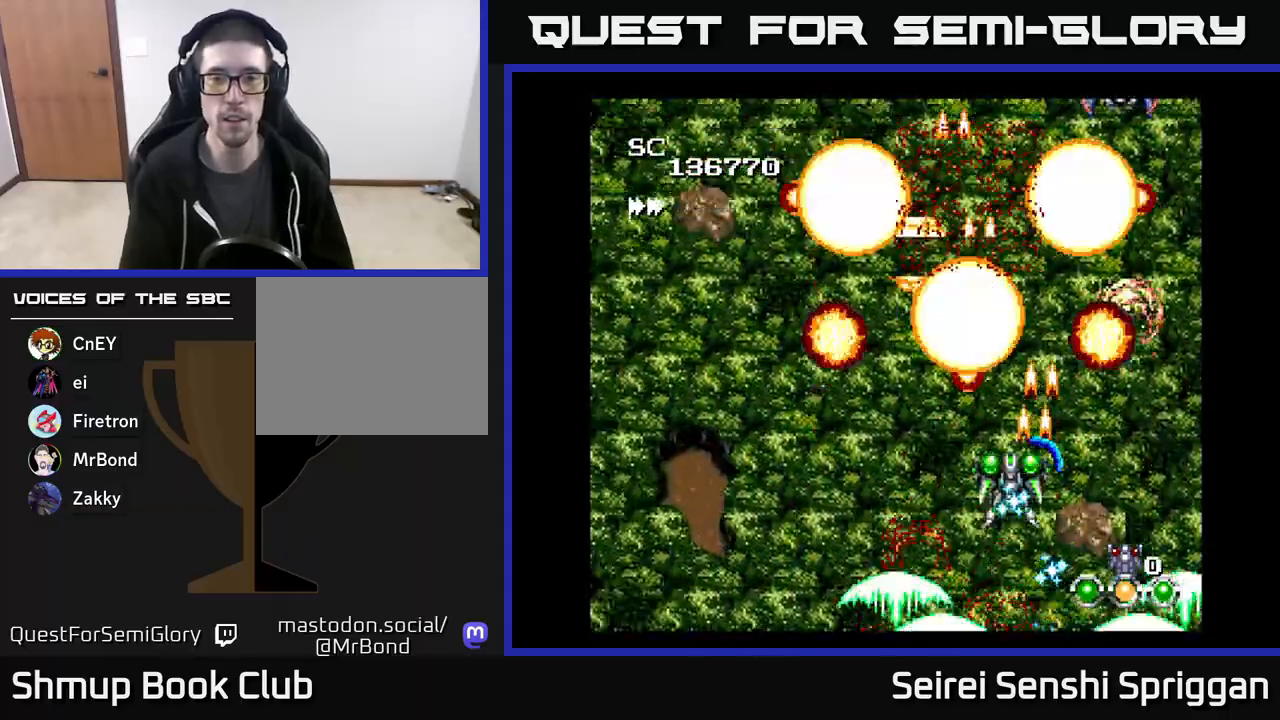
{"buttons": ["X", "DPAD_UP", "DPAD_LEFT"], "events": [[67, "DPAD_LEFT", "up"], [67, "DPAD_UP", "up"], [100, "DPAD_DOWN", "down"], [100, "DPAD_RIGHT", "down"], [267, "DPAD_RIGHT", "up"], [333, "DPAD_DOWN", "up"], [333, "DPAD_LEFT", "down"], [417, "DPAD_UP", "down"]]}
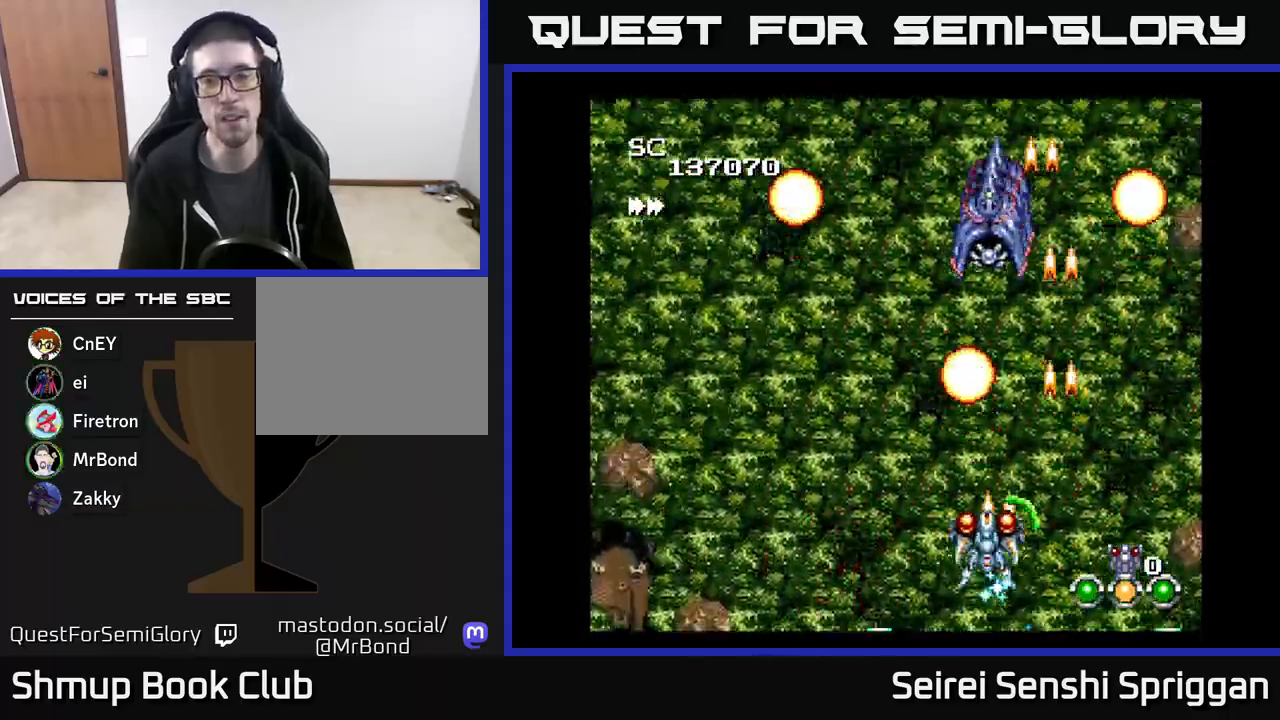
{"buttons": ["X", "DPAD_RIGHT"], "events": [[33, "DPAD_LEFT", "up"], [100, "DPAD_LEFT", "down"], [183, "DPAD_UP", "up"], [367, "DPAD_LEFT", "up"], [400, "DPAD_RIGHT", "down"]]}
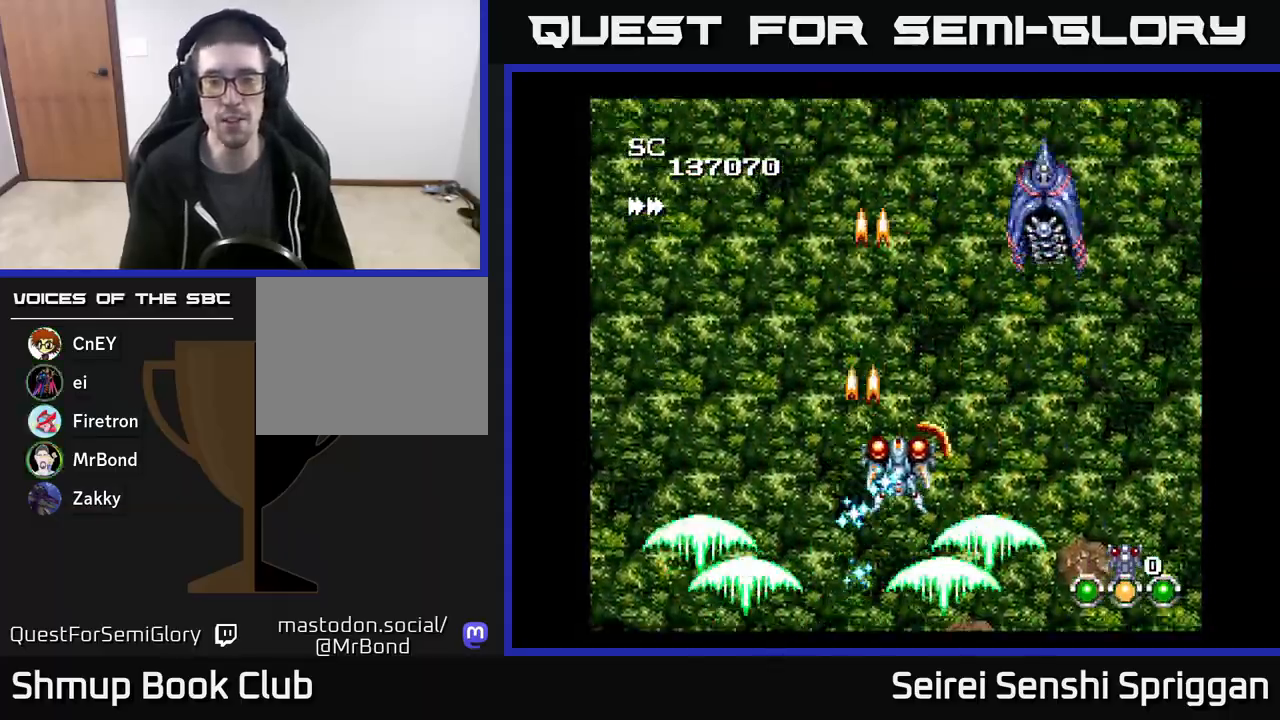
{"buttons": ["X", "DPAD_RIGHT"], "events": [[50, "DPAD_DOWN", "down"], [167, "DPAD_DOWN", "up"], [167, "DPAD_RIGHT", "up"], [200, "DPAD_LEFT", "down"], [400, "DPAD_LEFT", "up"], [433, "DPAD_DOWN", "down"], [433, "DPAD_RIGHT", "down"], [450, "DPAD_DOWN", "up"]]}
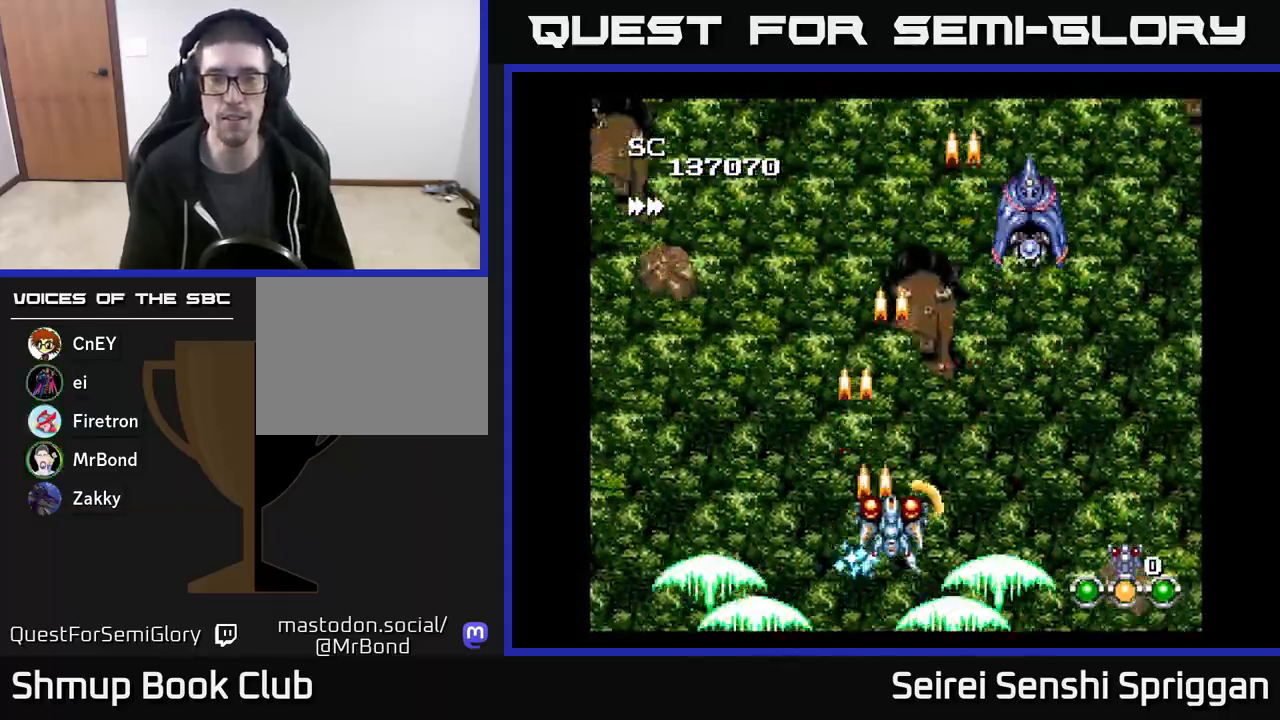
{"buttons": ["X"], "events": [[67, "DPAD_RIGHT", "up"], [67, "DPAD_UP", "down"], [133, "DPAD_UP", "up"]]}
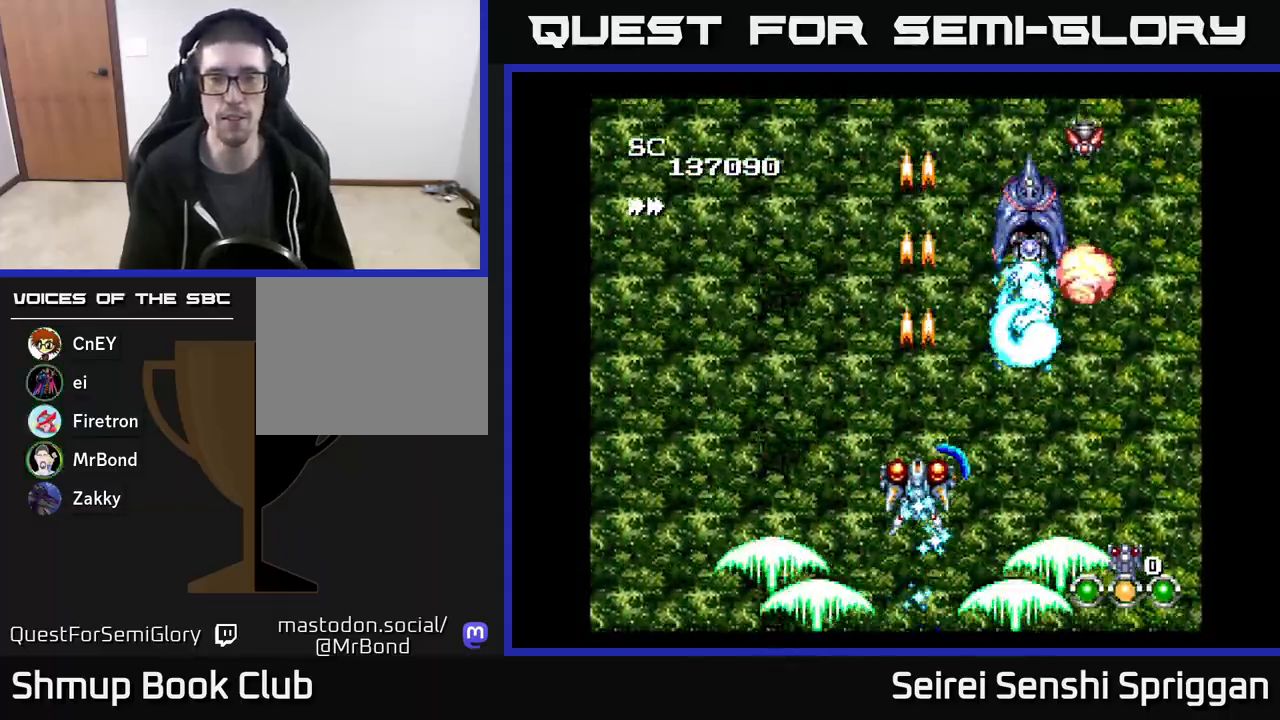
{"buttons": ["X"], "events": []}
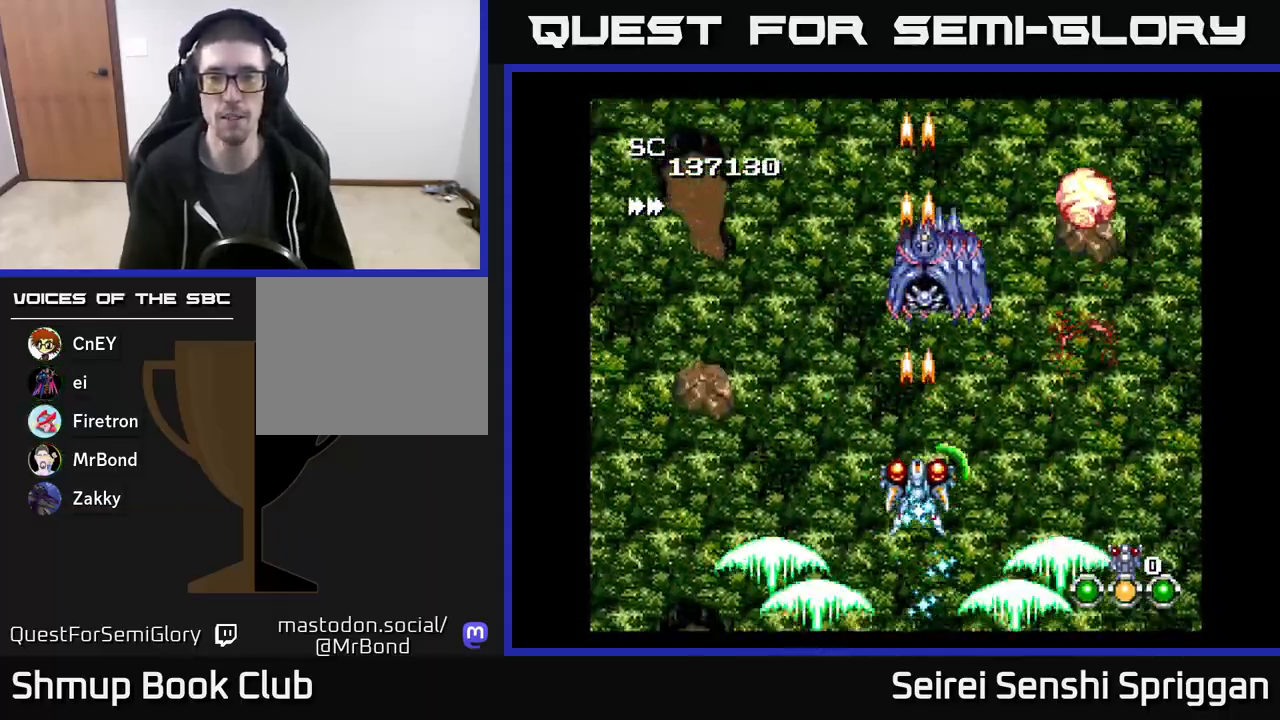
{"buttons": ["X", "DPAD_LEFT"], "events": [[50, "DPAD_LEFT", "down"], [200, "DPAD_LEFT", "up"], [217, "DPAD_DOWN", "down"], [250, "DPAD_RIGHT", "down"], [283, "DPAD_DOWN", "up"], [400, "DPAD_RIGHT", "up"], [433, "DPAD_LEFT", "down"]]}
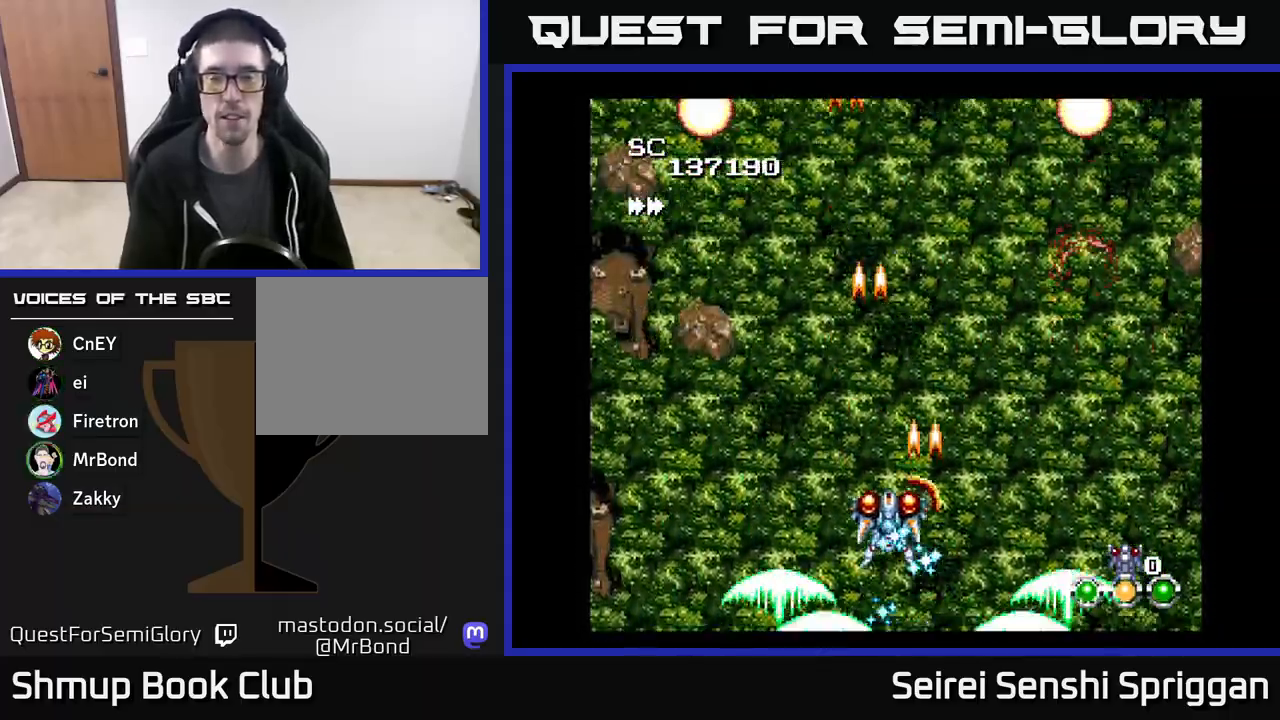
{"buttons": ["X"], "events": [[50, "DPAD_LEFT", "up"], [67, "DPAD_RIGHT", "down"], [183, "DPAD_RIGHT", "up"]]}
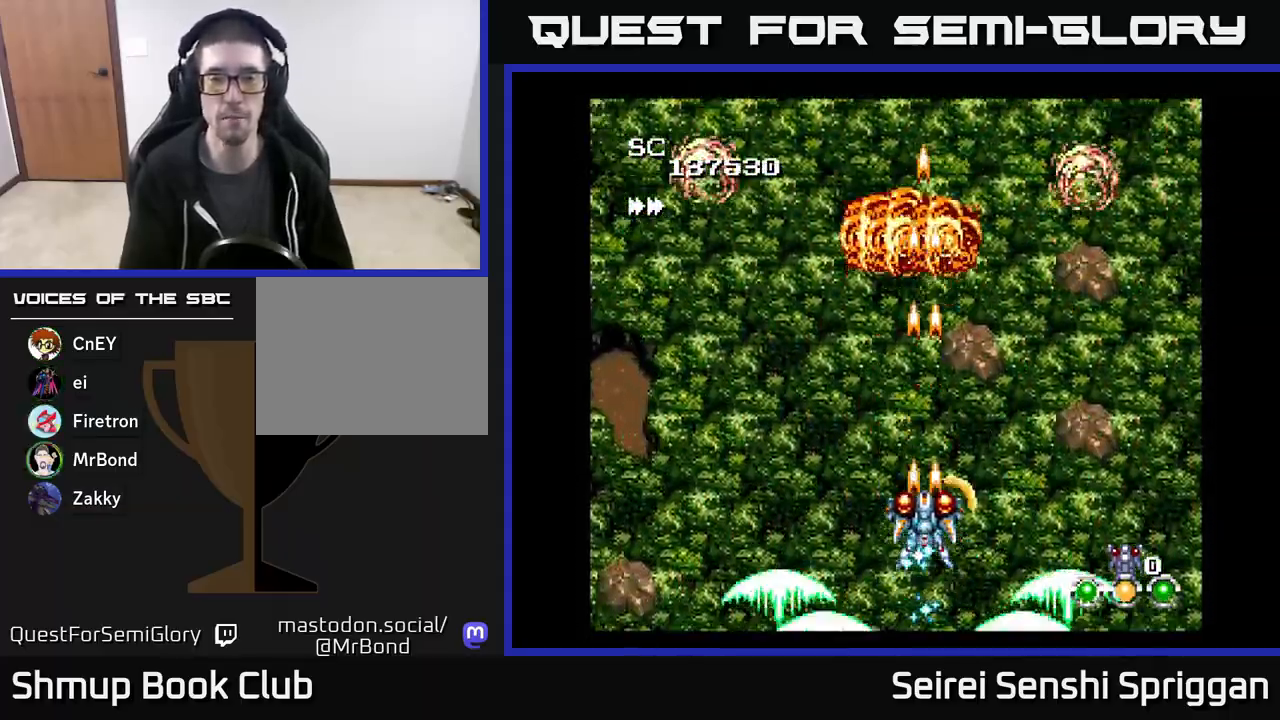
{"buttons": ["X", "DPAD_UP", "DPAD_LEFT"], "events": [[83, "DPAD_DOWN", "down"], [117, "DPAD_RIGHT", "down"], [183, "DPAD_DOWN", "up"], [317, "DPAD_UP", "down"], [333, "DPAD_RIGHT", "up"], [400, "DPAD_LEFT", "down"]]}
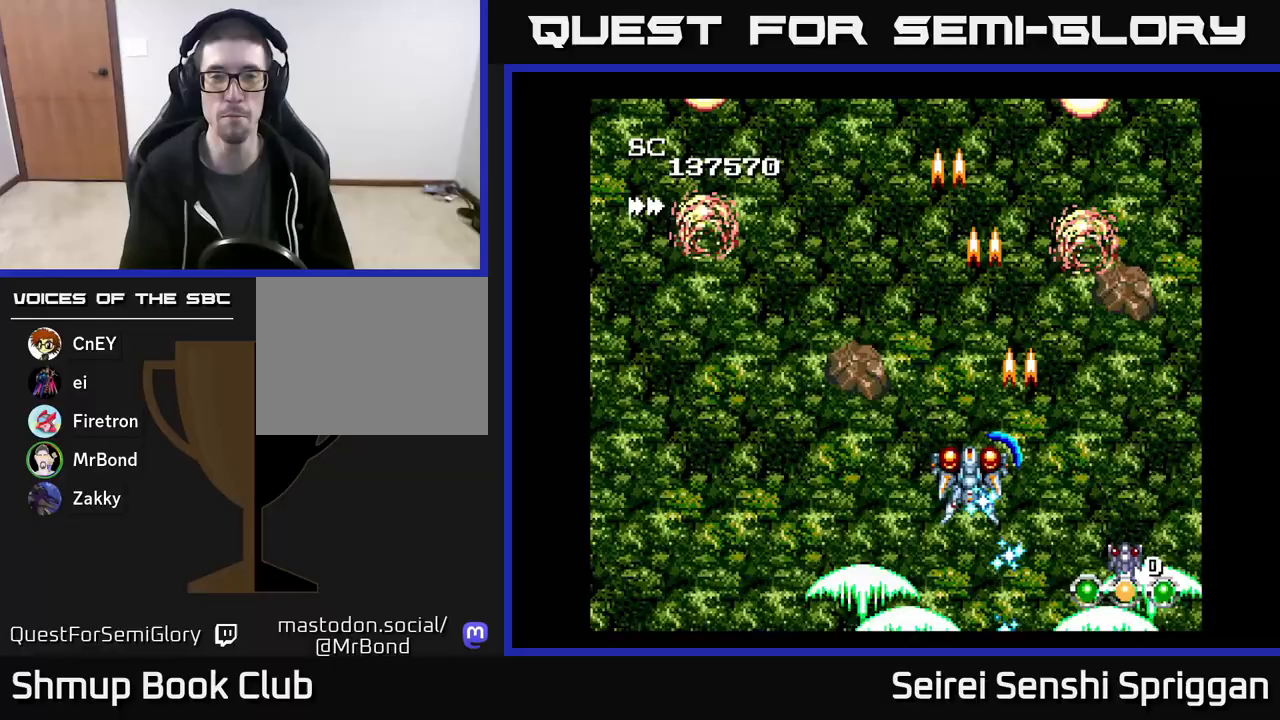
{"buttons": ["X", "DPAD_LEFT"], "events": [[133, "DPAD_UP", "up"], [333, "DPAD_LEFT", "up"], [350, "DPAD_RIGHT", "down"], [417, "DPAD_UP", "down"], [433, "DPAD_RIGHT", "up"], [483, "DPAD_LEFT", "down"], [500, "DPAD_UP", "up"]]}
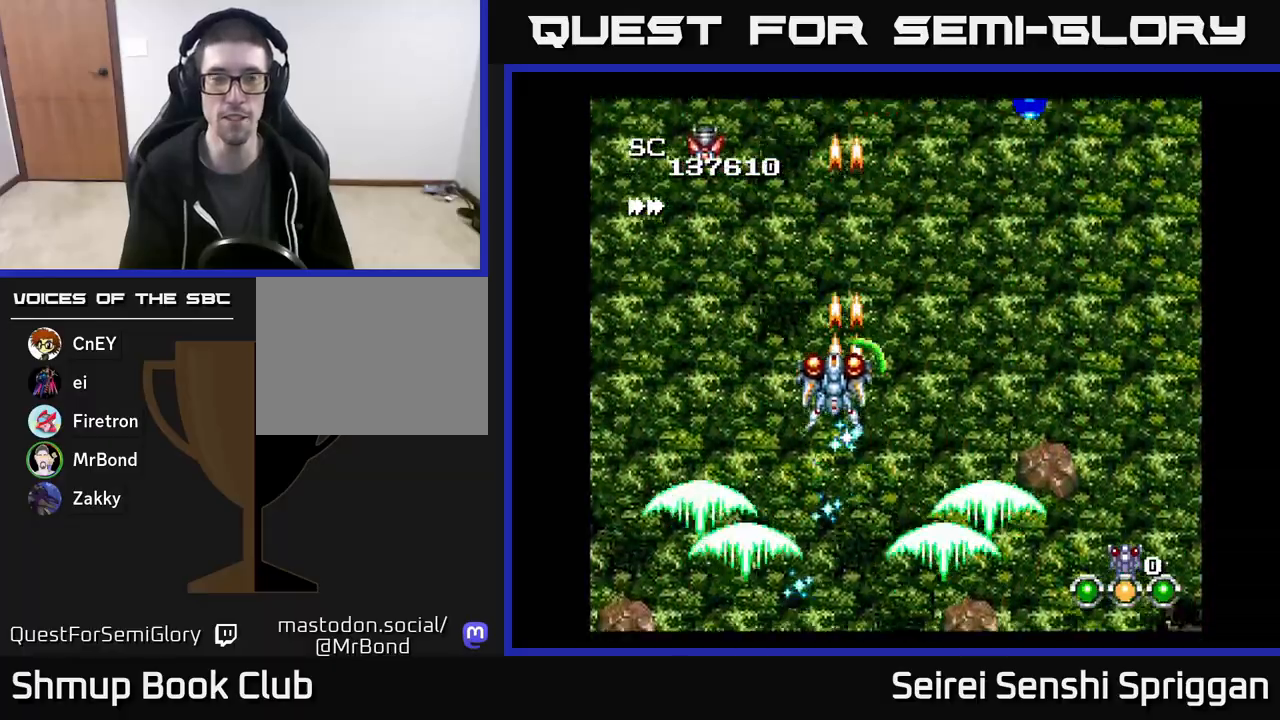
{"buttons": ["X"], "events": [[83, "DPAD_LEFT", "up"]]}
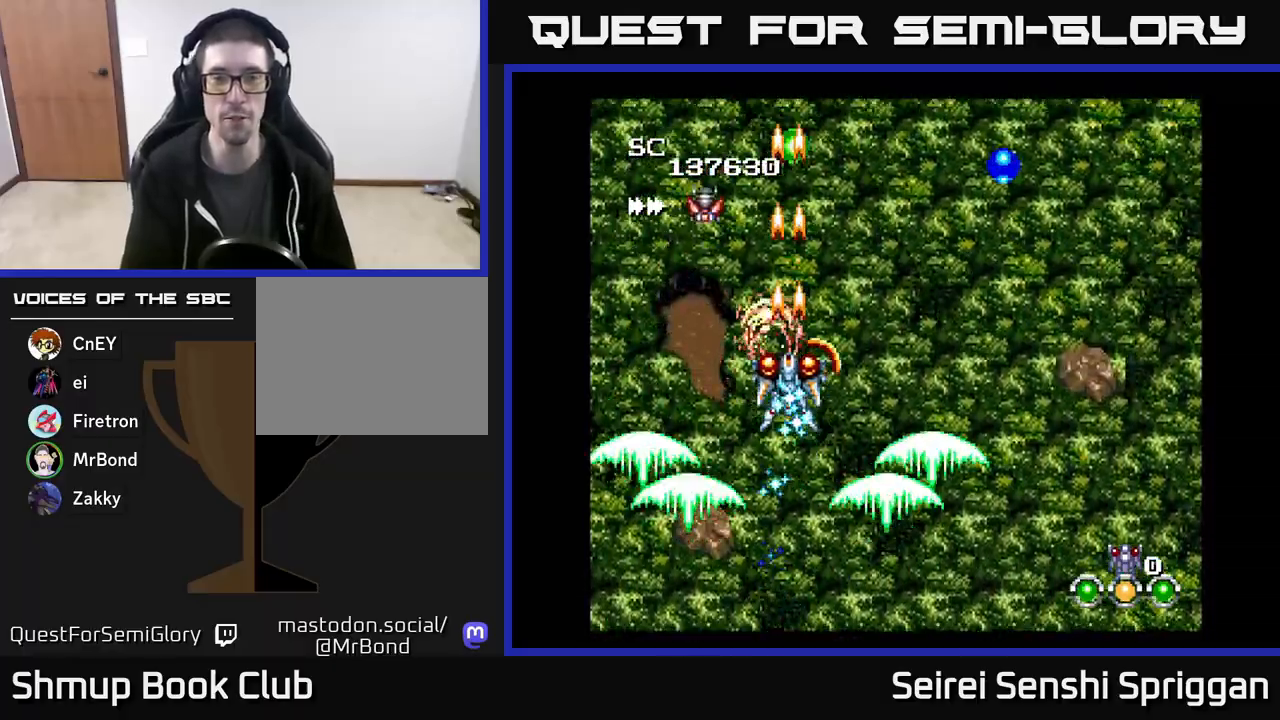
{"buttons": ["X", "DPAD_RIGHT"], "events": [[83, "DPAD_DOWN", "down"], [317, "DPAD_DOWN", "up"], [350, "DPAD_LEFT", "down"], [433, "DPAD_LEFT", "up"], [467, "DPAD_RIGHT", "down"]]}
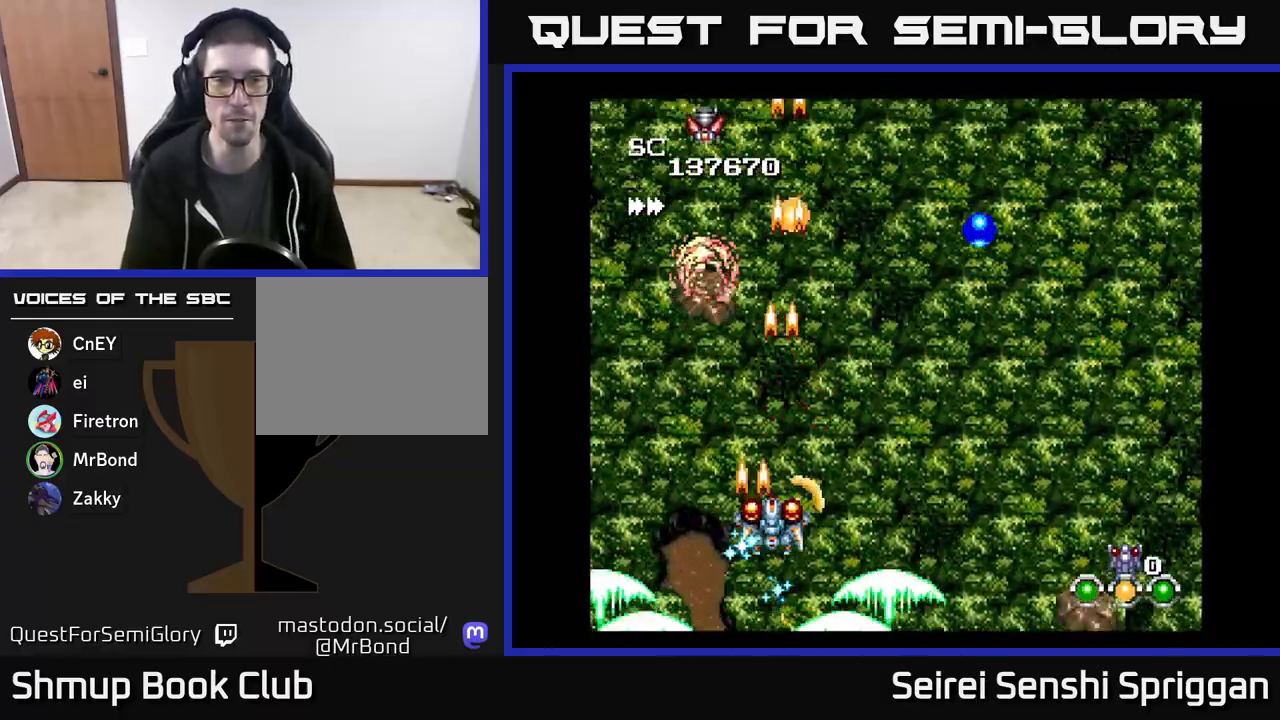
{"buttons": ["X", "DPAD_LEFT"], "events": [[383, "DPAD_RIGHT", "up"], [417, "DPAD_LEFT", "down"]]}
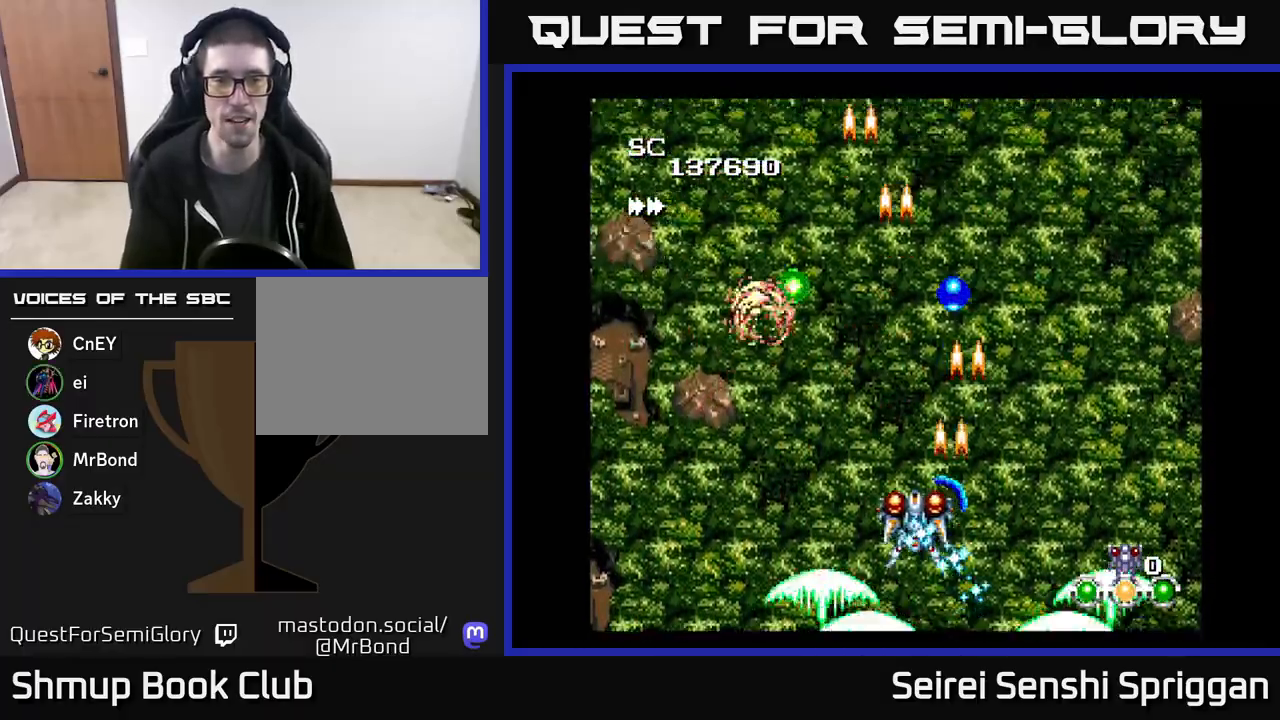
{"buttons": ["X", "DPAD_LEFT"], "events": [[100, "DPAD_LEFT", "up"], [133, "DPAD_RIGHT", "down"], [333, "DPAD_RIGHT", "up"], [367, "DPAD_LEFT", "down"]]}
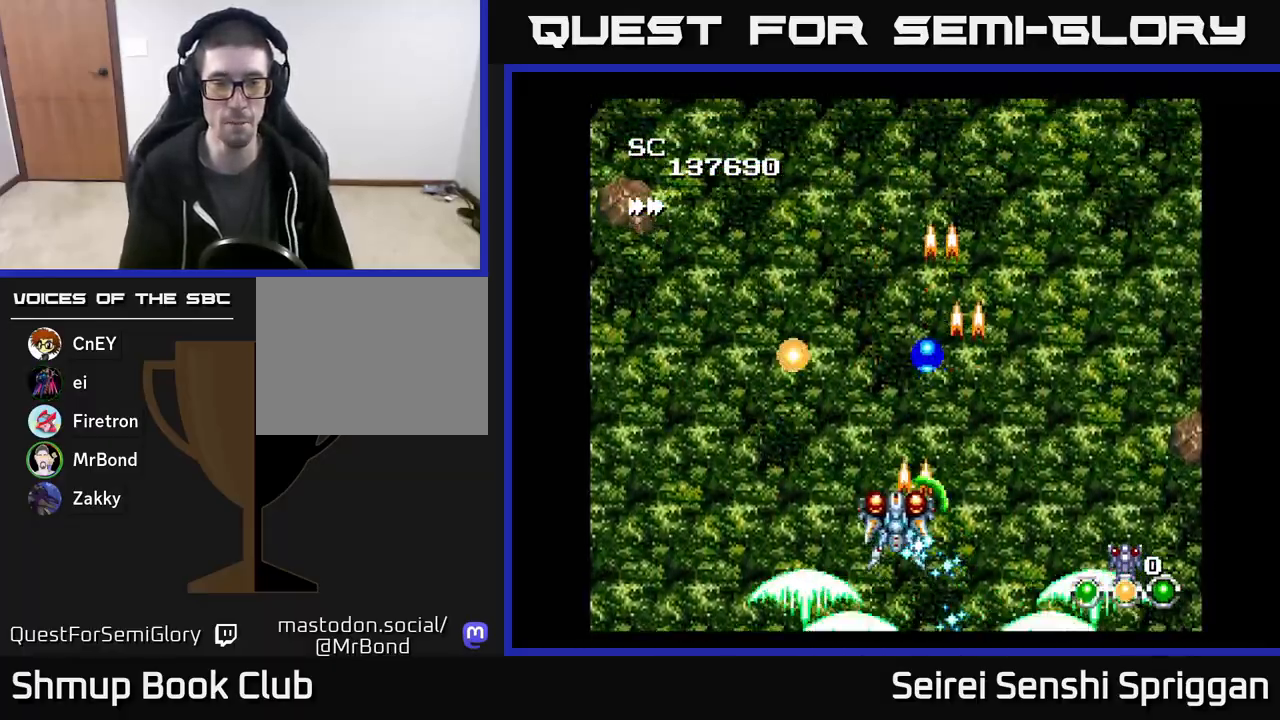
{"buttons": ["X"], "events": [[83, "DPAD_UP", "down"], [133, "DPAD_LEFT", "up"], [183, "DPAD_UP", "up"]]}
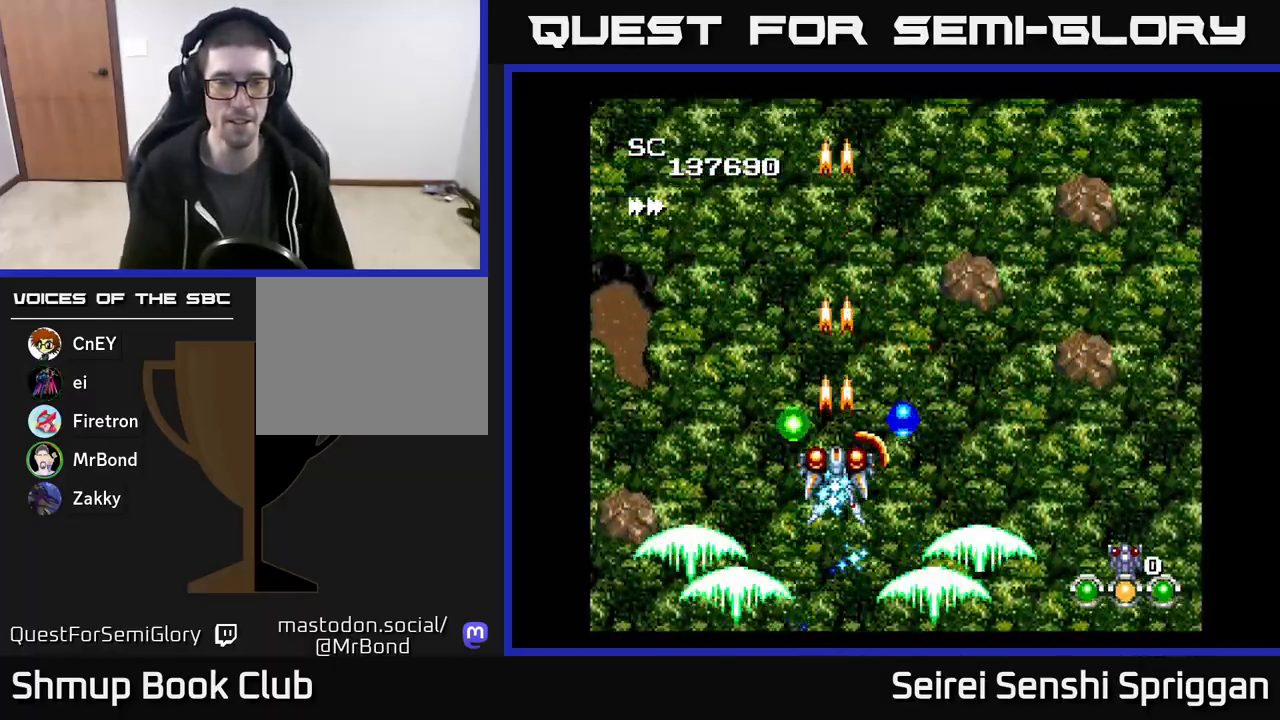
{"buttons": ["X", "DPAD_UP", "DPAD_RIGHT"], "events": [[33, "DPAD_LEFT", "down"], [67, "DPAD_UP", "down"], [133, "DPAD_LEFT", "up"], [233, "DPAD_UP", "up"], [350, "DPAD_RIGHT", "down"], [417, "DPAD_UP", "down"]]}
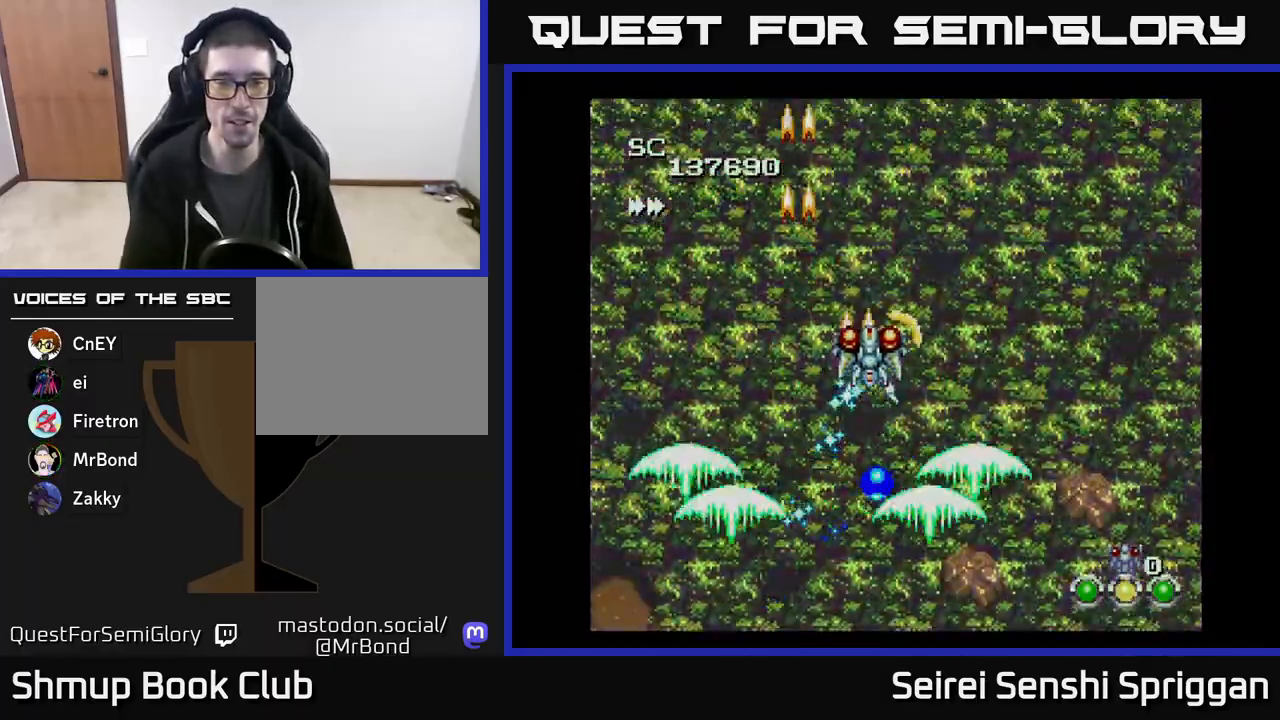
{"buttons": ["X", "DPAD_DOWN", "DPAD_LEFT"]}
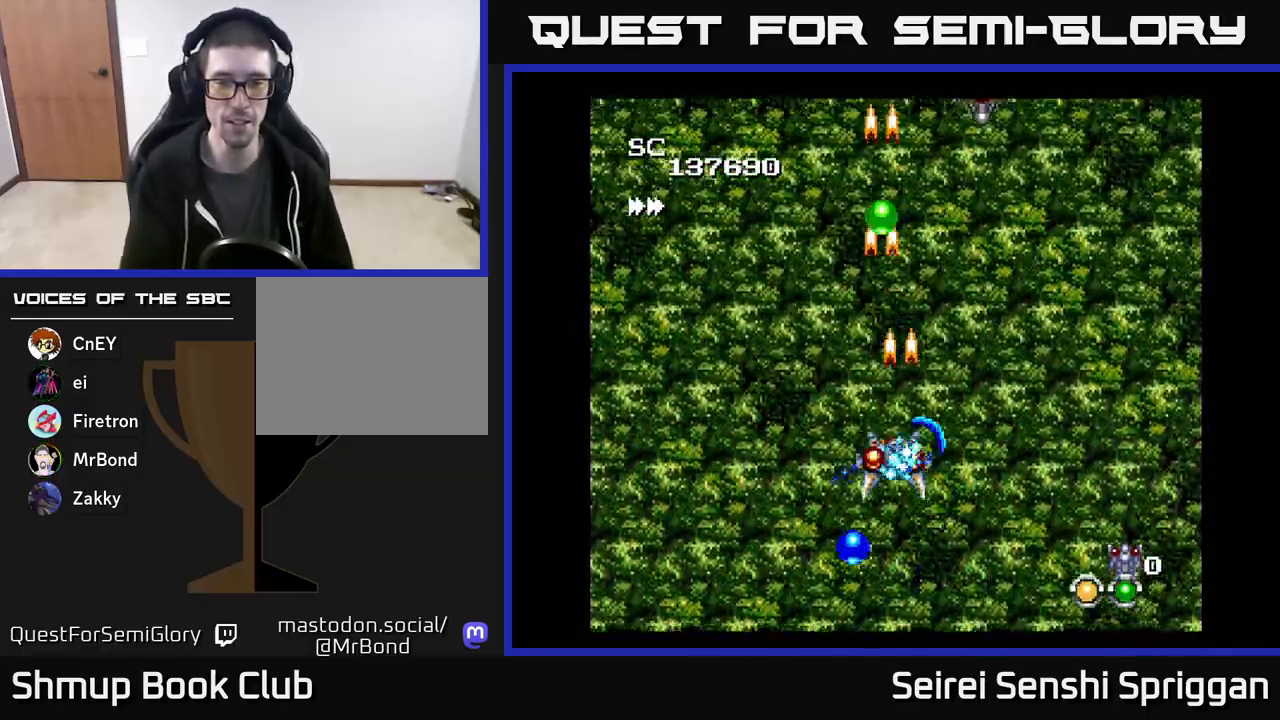
{"buttons": ["X", "DPAD_UP", "DPAD_RIGHT"], "events": [[133, "DPAD_LEFT", "up"], [367, "DPAD_DOWN", "up"], [383, "DPAD_RIGHT", "down"], [433, "DPAD_UP", "down"]]}
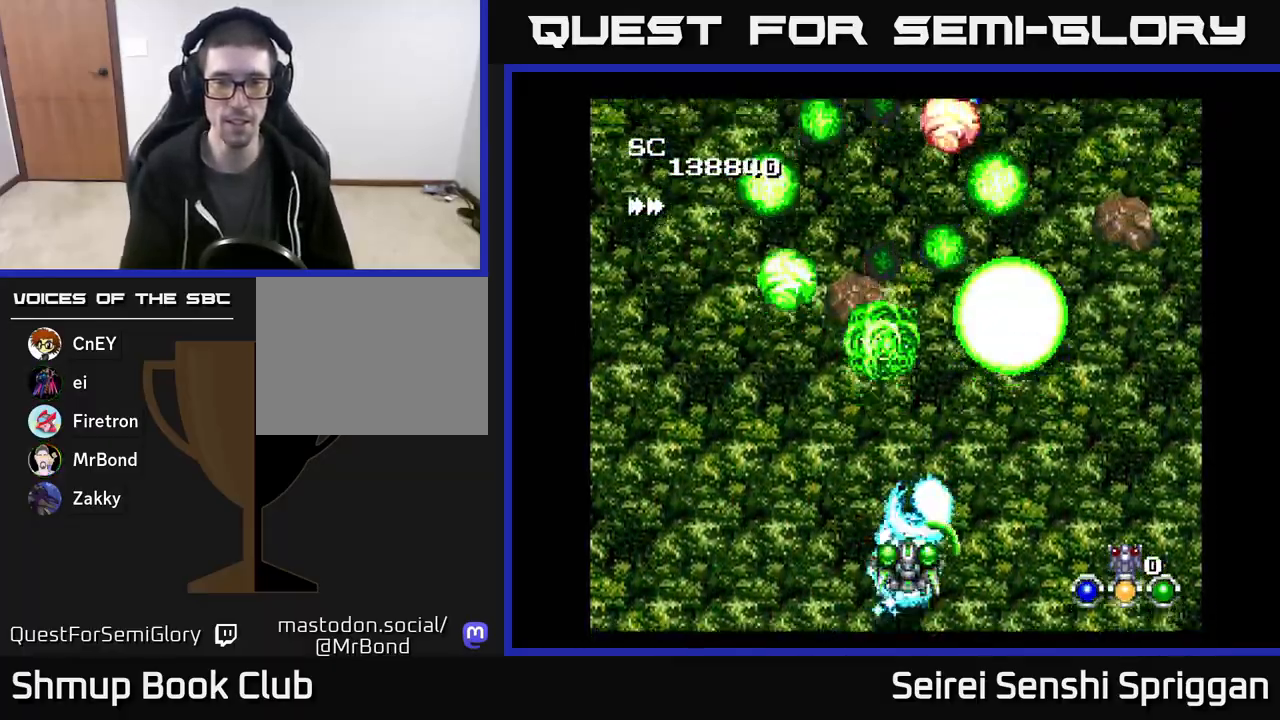
{"buttons": ["X", "DPAD_LEFT"], "events": [[333, "DPAD_RIGHT", "up"], [417, "DPAD_LEFT", "down"], [450, "DPAD_UP", "up"]]}
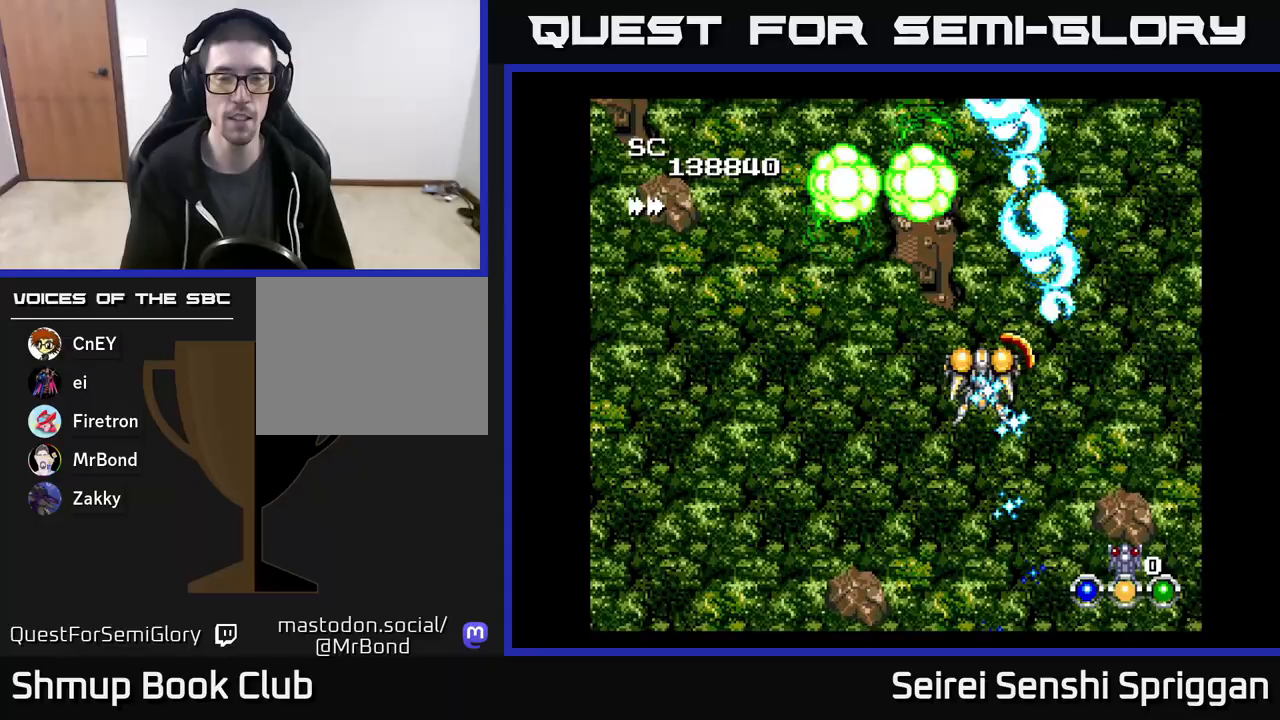
{"buttons": ["X", "DPAD_RIGHT"], "events": [[367, "DPAD_LEFT", "up"], [383, "DPAD_DOWN", "down"], [400, "DPAD_DOWN", "up"], [400, "DPAD_RIGHT", "down"]]}
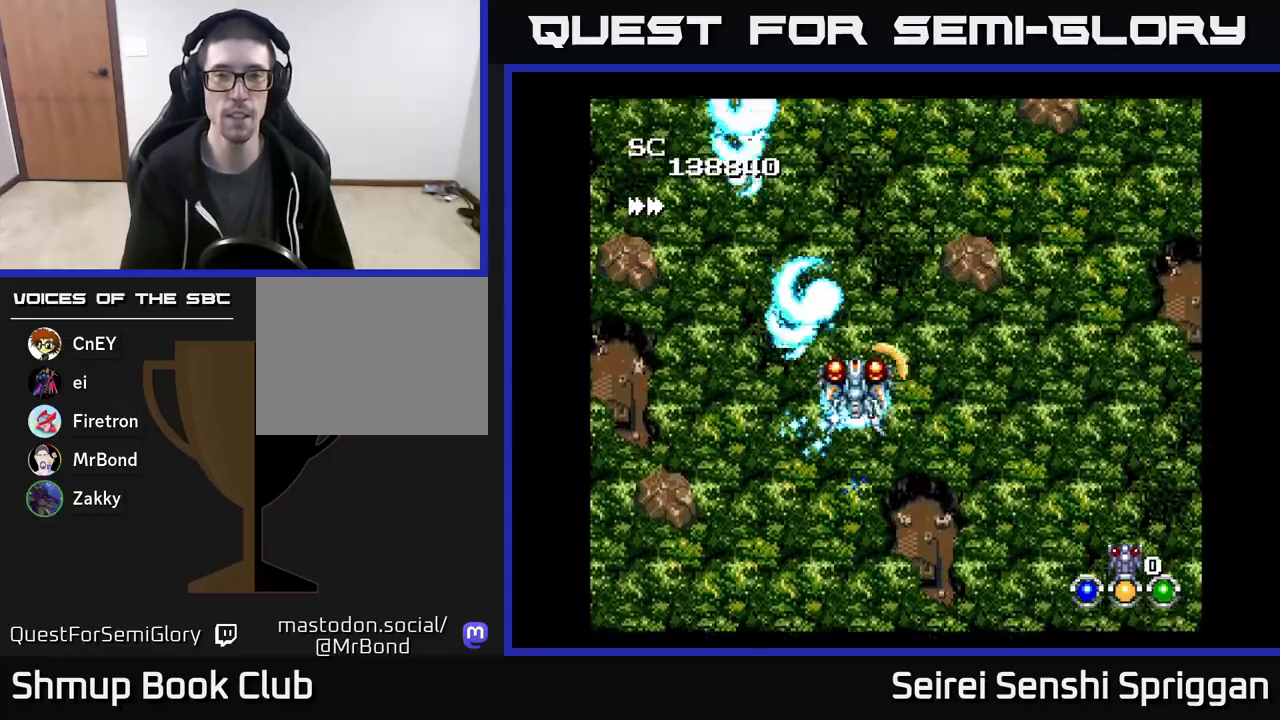
{"buttons": ["X", "DPAD_LEFT"], "events": [[33, "DPAD_DOWN", "down"], [233, "DPAD_DOWN", "up"], [433, "DPAD_DOWN", "down"], [450, "DPAD_RIGHT", "up"], [467, "DPAD_DOWN", "up"], [483, "DPAD_LEFT", "down"]]}
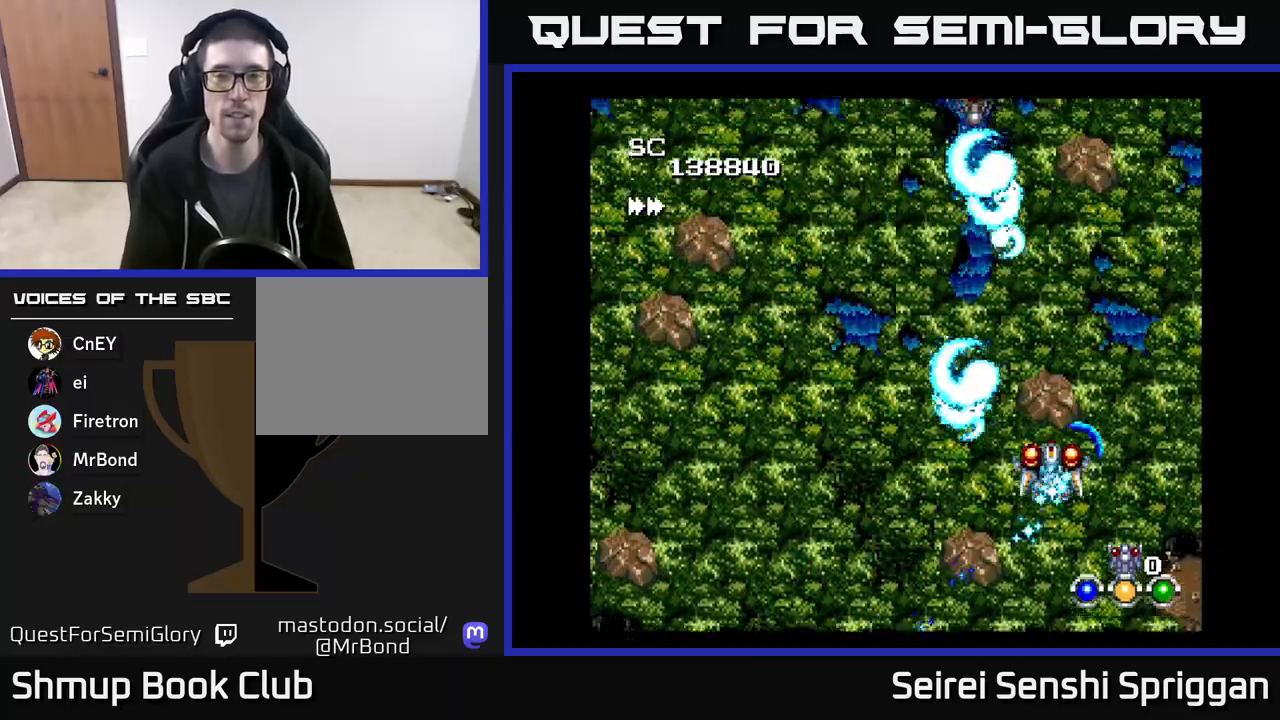
{"buttons": ["X", "DPAD_RIGHT"], "events": [[400, "DPAD_LEFT", "up"], [417, "DPAD_RIGHT", "down"]]}
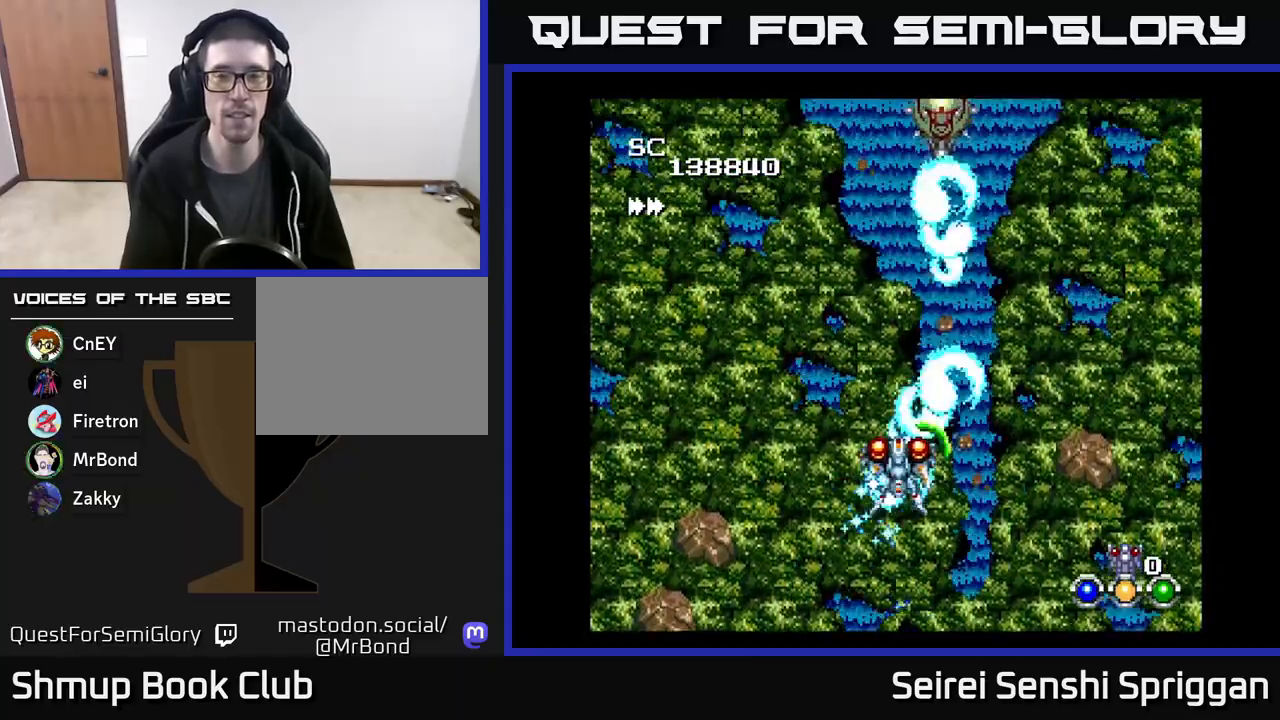
{"buttons": ["X", "DPAD_LEFT"], "events": [[317, "DPAD_RIGHT", "up"], [350, "DPAD_LEFT", "down"]]}
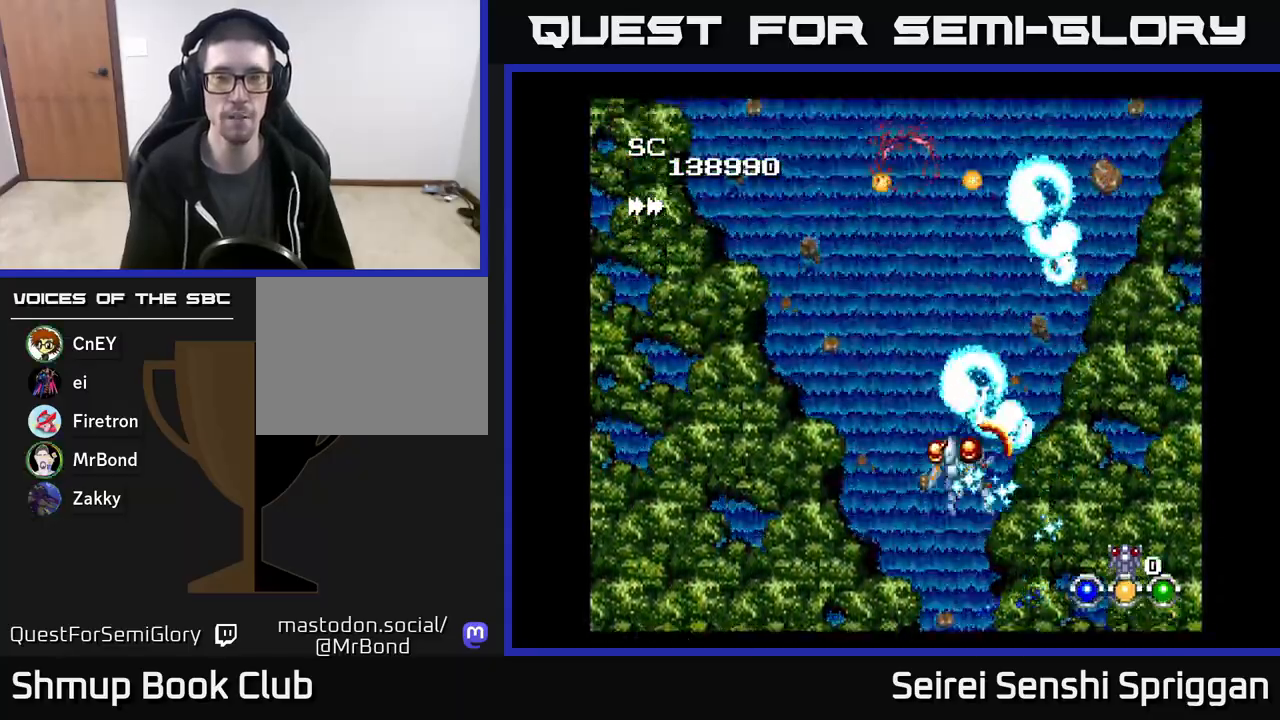
{"buttons": ["X", "DPAD_RIGHT"], "events": [[383, "DPAD_LEFT", "up"], [417, "DPAD_DOWN", "down"], [417, "DPAD_RIGHT", "down"], [433, "DPAD_DOWN", "up"]]}
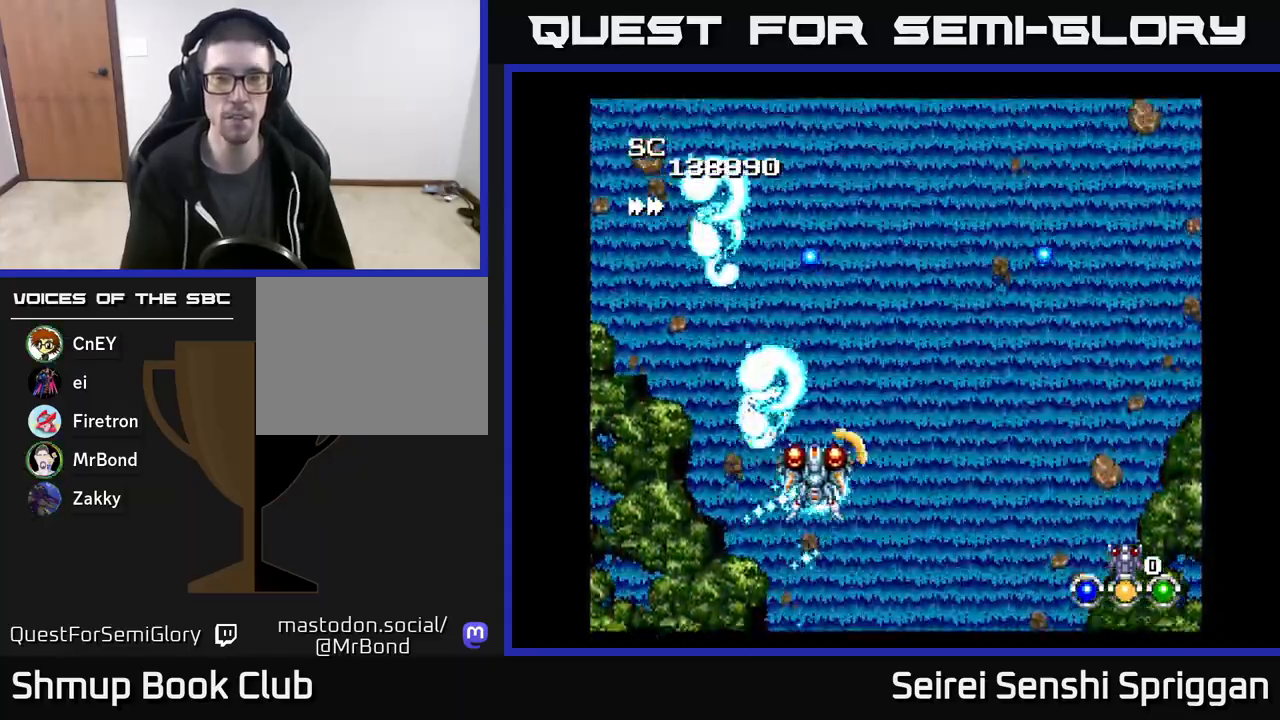
{"buttons": ["X", "DPAD_LEFT"], "events": [[467, "DPAD_RIGHT", "up"], [500, "DPAD_LEFT", "down"]]}
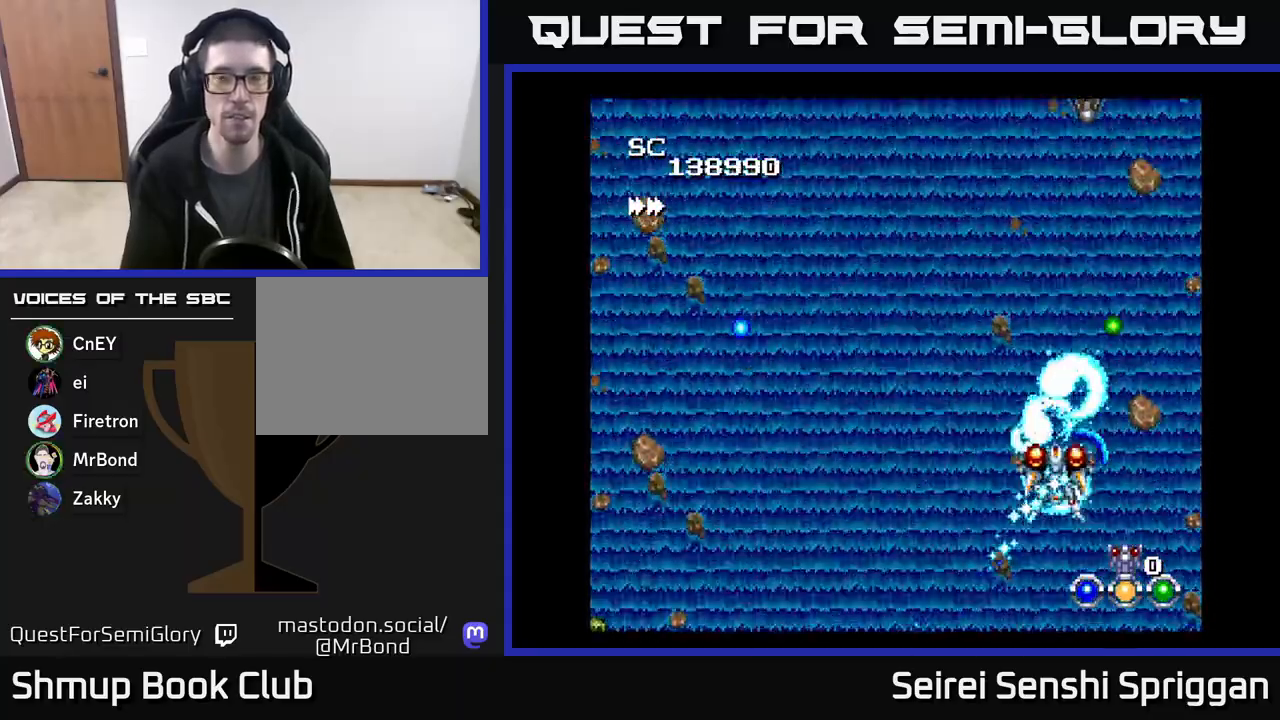
{"buttons": ["X", "DPAD_UP", "DPAD_RIGHT"], "events": [[333, "DPAD_LEFT", "up"], [350, "DPAD_RIGHT", "down"], [483, "DPAD_UP", "down"]]}
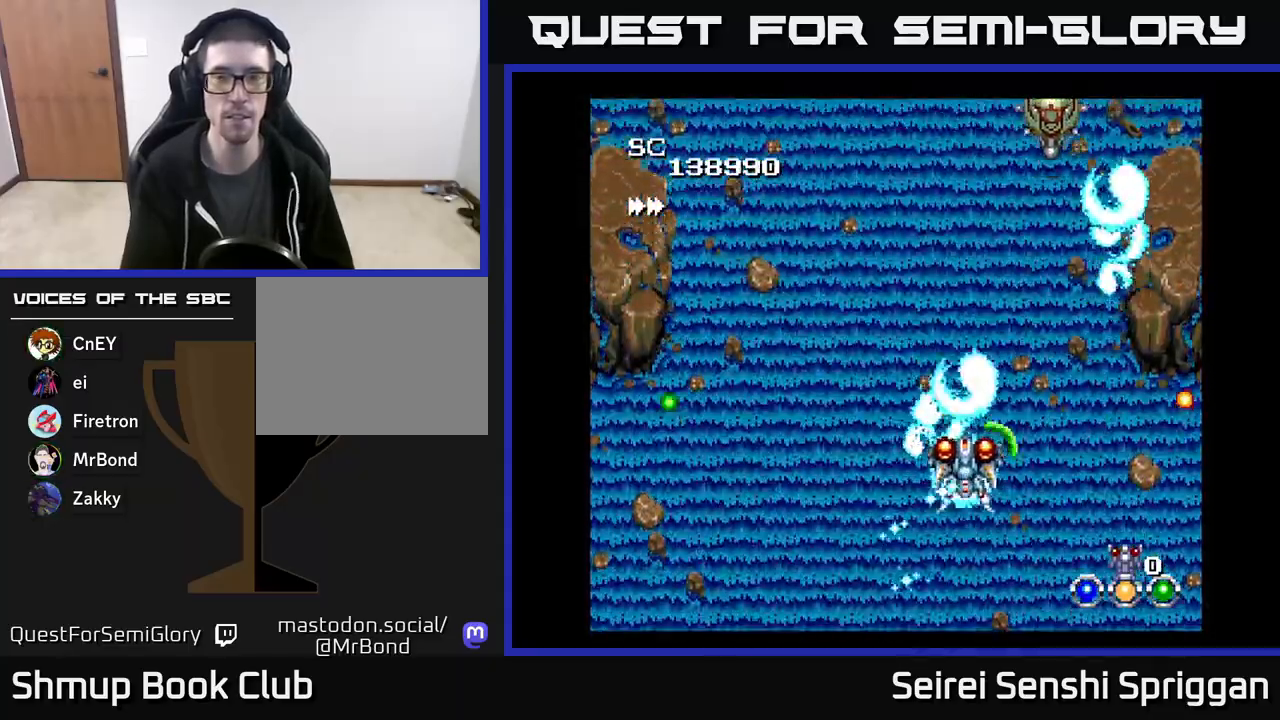
{"buttons": ["X"], "events": [[67, "DPAD_RIGHT", "up"], [400, "DPAD_UP", "up"]]}
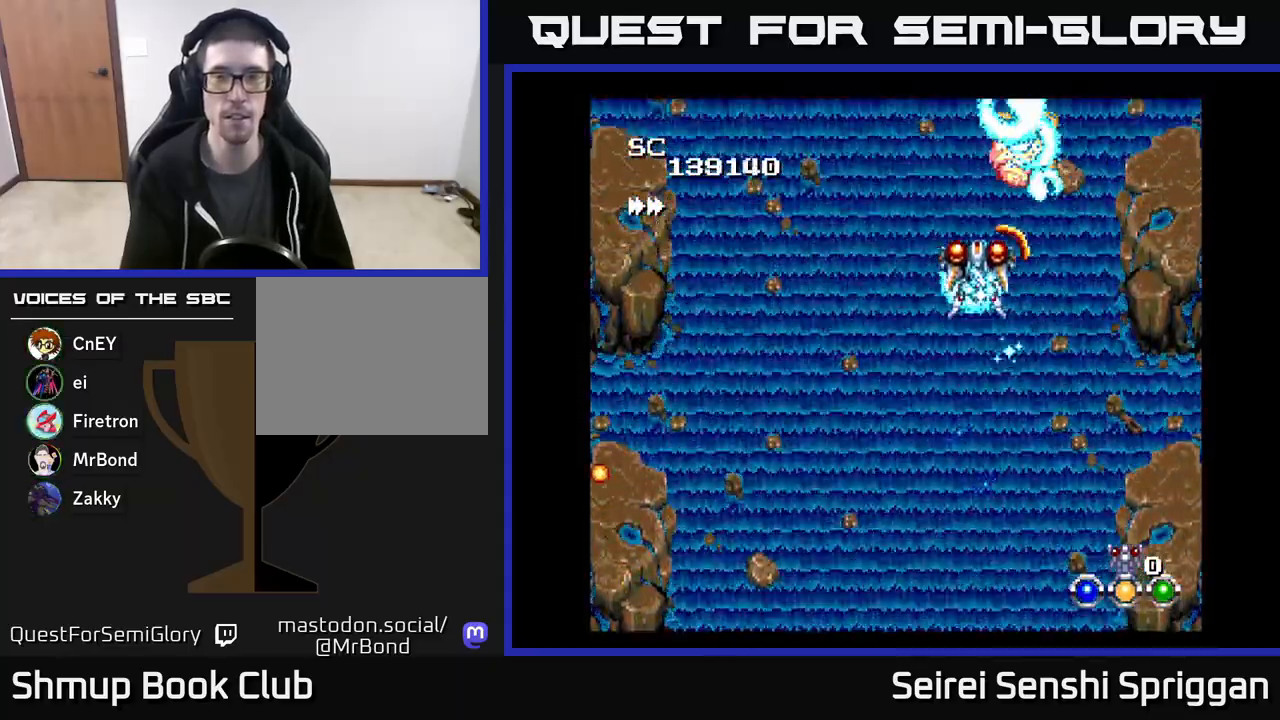
{"buttons": ["X", "DPAD_LEFT"], "events": [[83, "DPAD_DOWN", "down"], [383, "DPAD_LEFT", "down"], [500, "DPAD_DOWN", "up"]]}